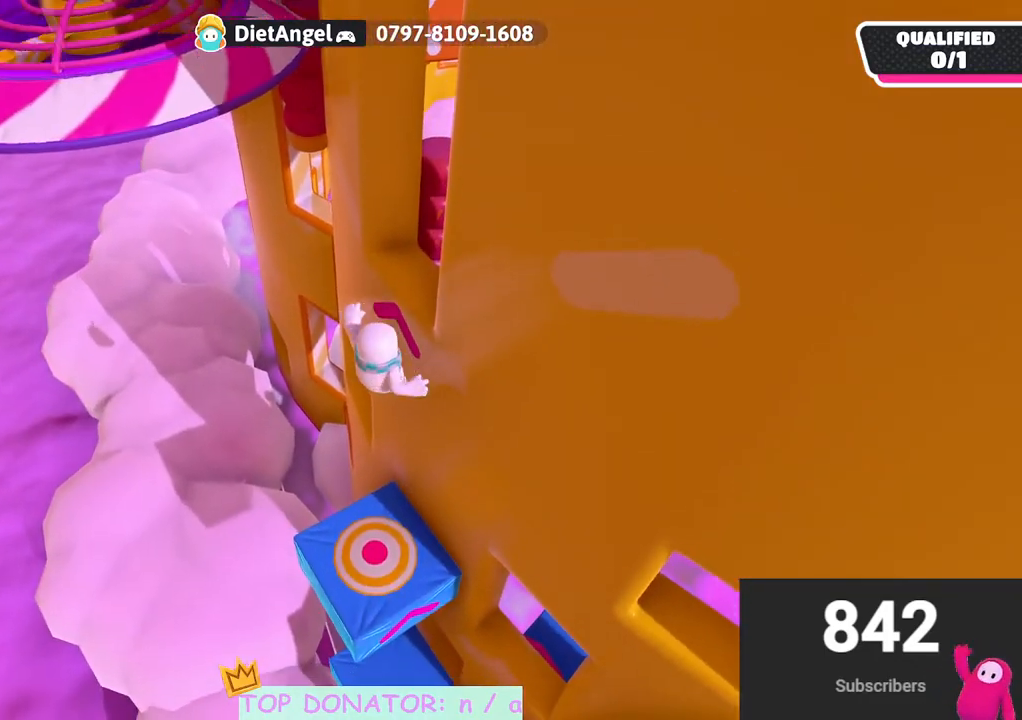
Gameplay with a controller (Xbox layout); each line is a JSON object with the inputs held at the frame after it. "events" lists button and stick changes between this image and that frame as [ms after this image, input, new state], when the widget could be followed in between. Not read: R3.
{"buttons": [], "left_stick": "up", "right_stick": "center", "events": [[317, "left_stick", "up"]]}
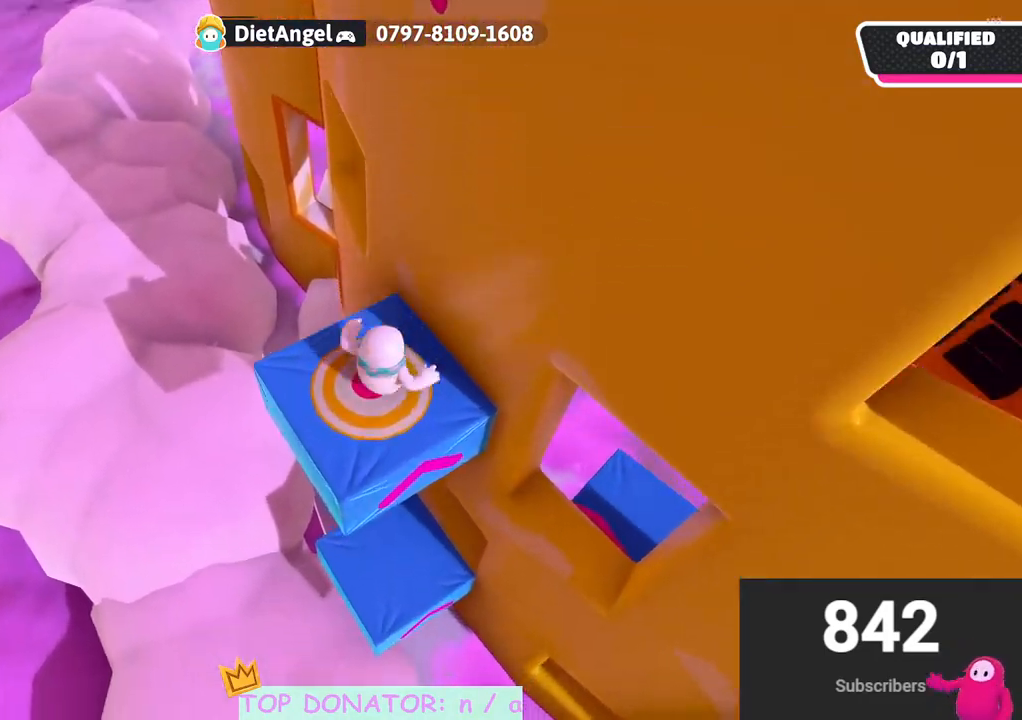
{"buttons": [], "left_stick": "up-right", "right_stick": "right", "events": [[400, "left_stick", "up-right"], [400, "right_stick", "right"]]}
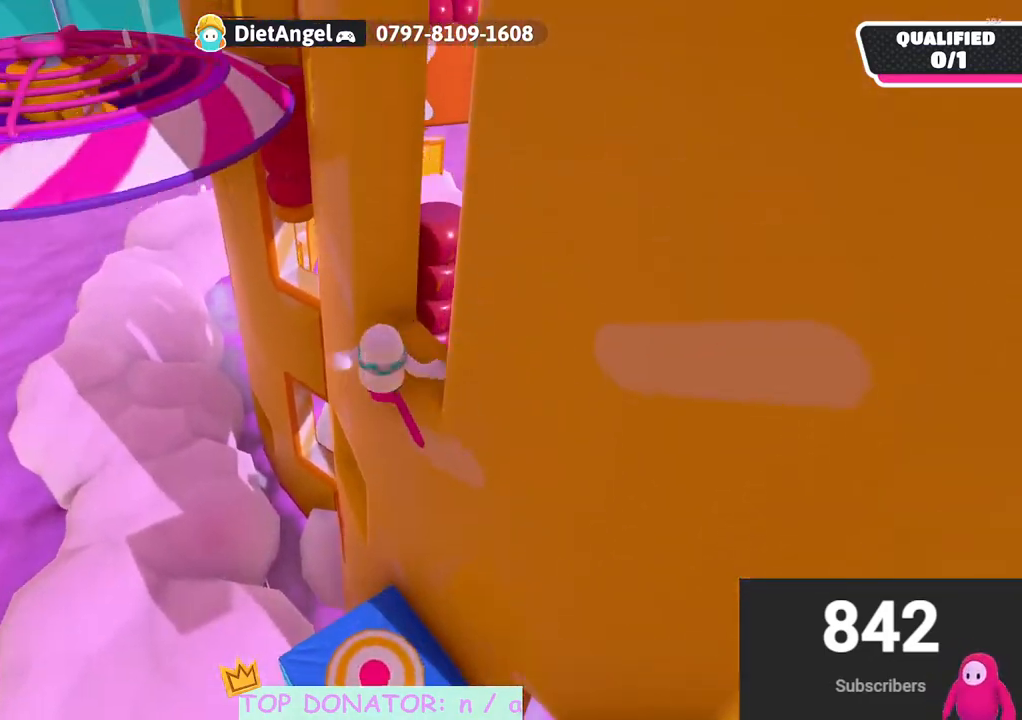
{"buttons": [], "left_stick": "center", "right_stick": "left", "events": [[33, "left_stick", "right"], [117, "right_stick", "center"], [267, "left_stick", "down"], [367, "left_stick", "center"], [367, "right_stick", "left"]]}
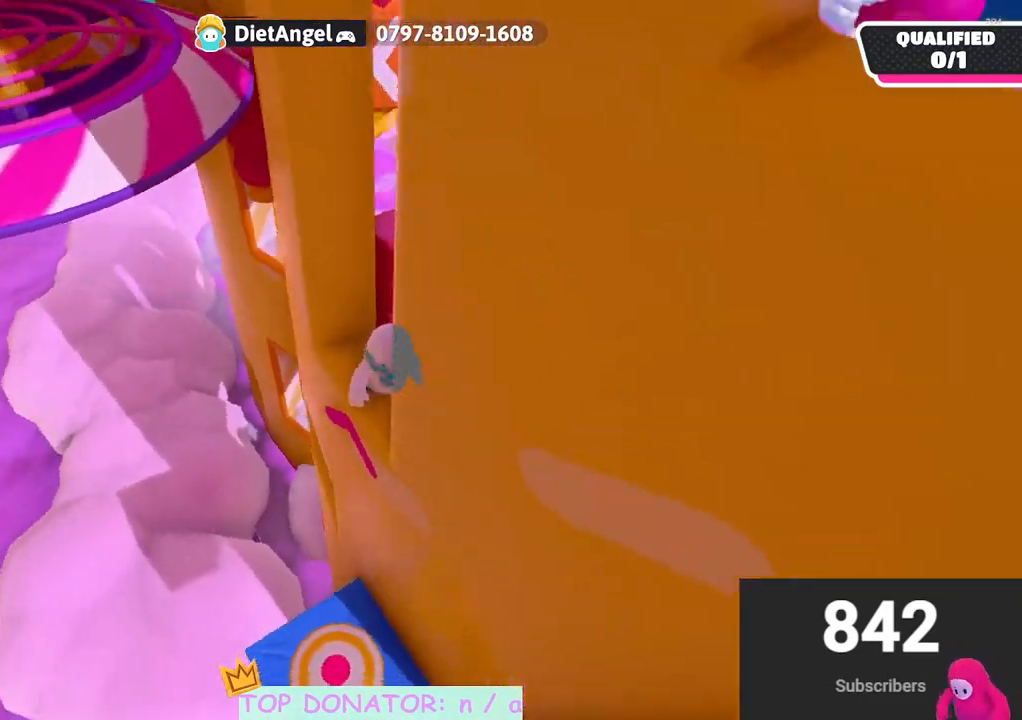
{"buttons": [], "left_stick": "center", "right_stick": "center", "events": [[150, "right_stick", "center"], [333, "right_stick", "left"], [483, "right_stick", "center"]]}
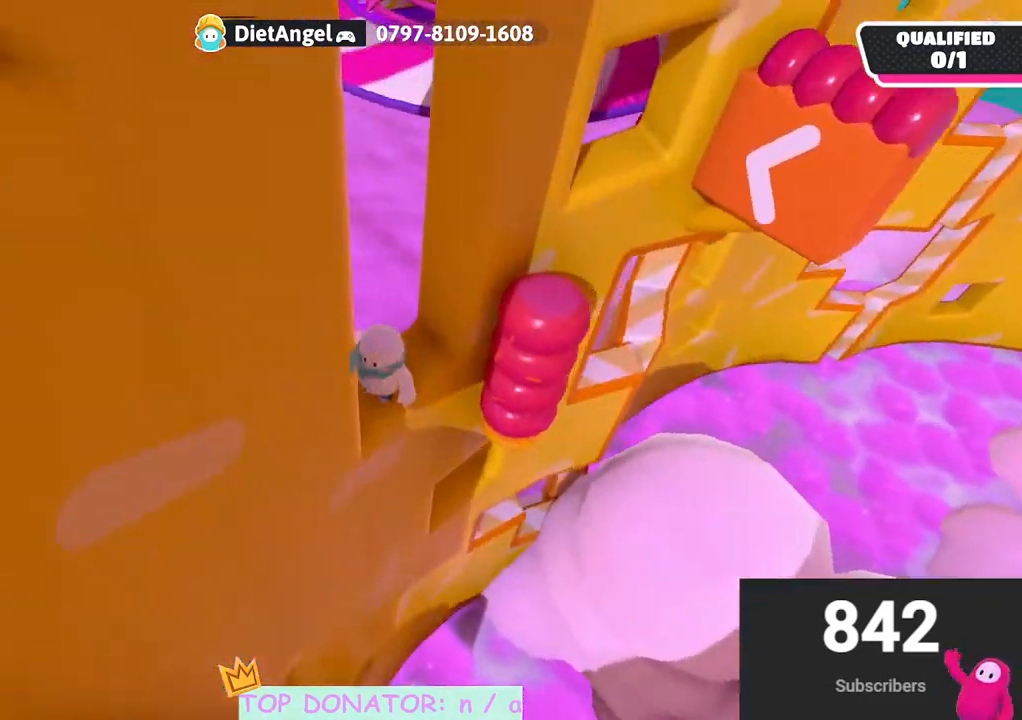
{"buttons": [], "left_stick": "right", "right_stick": "center", "events": [[17, "left_stick", "down-left"], [250, "left_stick", "center"], [383, "left_stick", "up-right"], [500, "left_stick", "right"]]}
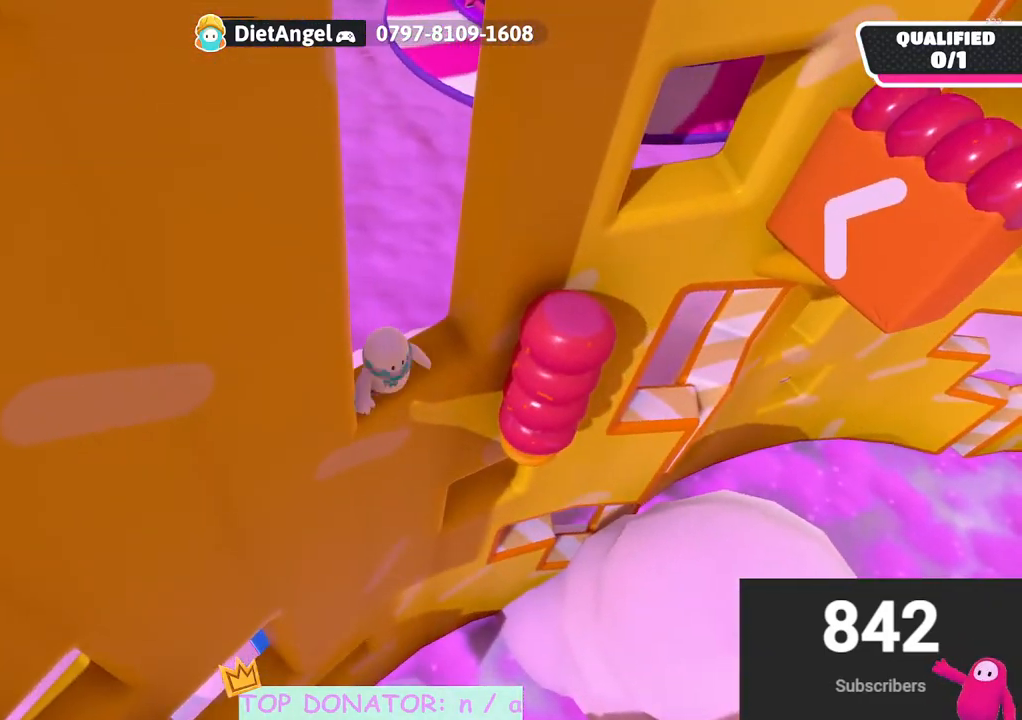
{"buttons": ["A"], "left_stick": "up-right", "right_stick": "center", "events": [[283, "A", "down"], [350, "left_stick", "up-right"]]}
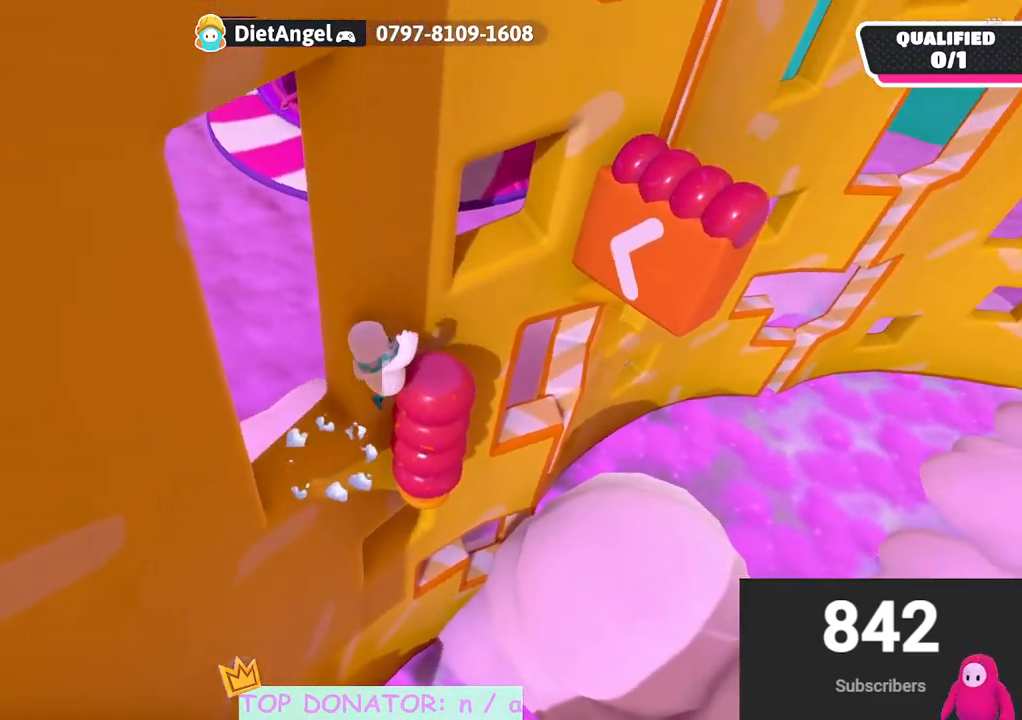
{"buttons": [], "left_stick": "up-left", "right_stick": "down-left", "events": [[83, "A", "up"], [167, "A", "down"], [333, "A", "up"], [417, "left_stick", "up-left"], [467, "right_stick", "down-left"]]}
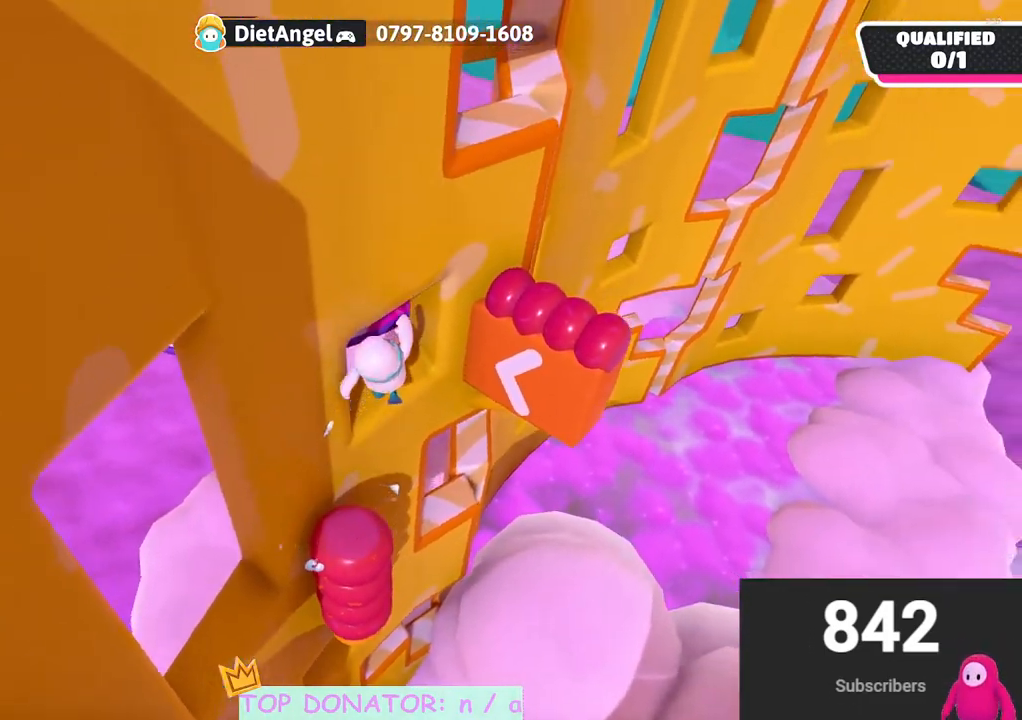
{"buttons": [], "left_stick": "up-left", "right_stick": "up-right", "events": [[100, "R2", "down"], [117, "right_stick", "center"], [350, "R2", "up"], [400, "right_stick", "up-right"]]}
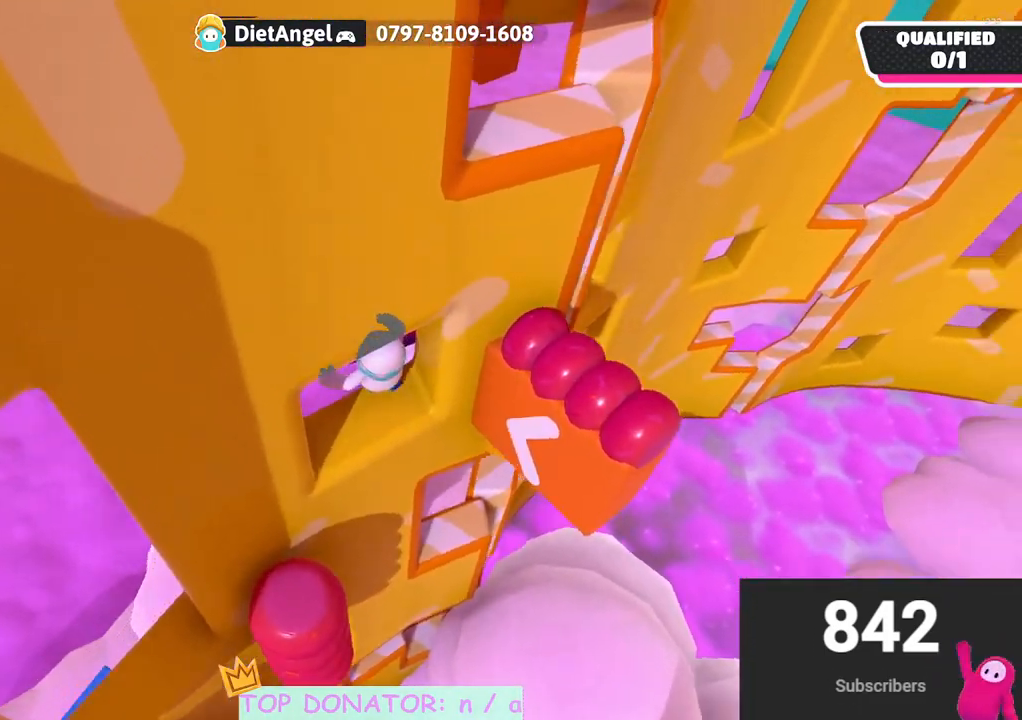
{"buttons": [], "left_stick": "up-left", "right_stick": "right", "events": [[17, "A", "down"], [17, "left_stick", "left"], [50, "right_stick", "center"], [183, "A", "up"], [233, "left_stick", "up-left"], [333, "right_stick", "right"]]}
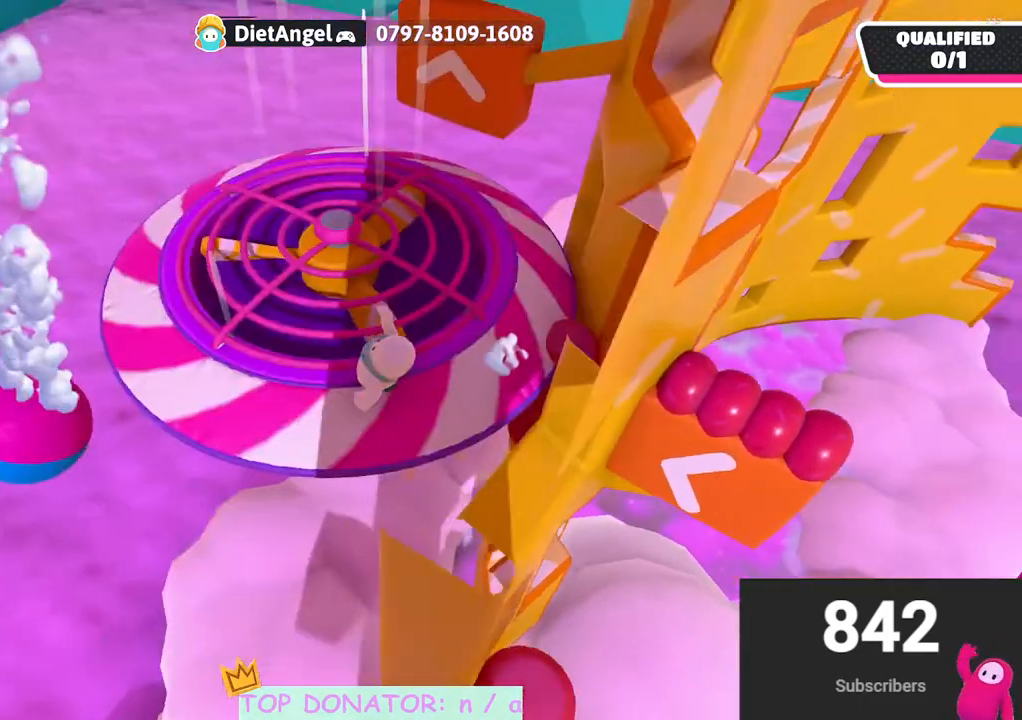
{"buttons": ["A"], "left_stick": "up-right", "right_stick": "center", "events": [[17, "left_stick", "left"], [200, "right_stick", "center"], [217, "left_stick", "down-left"], [350, "right_stick", "right"], [383, "left_stick", "up"], [450, "left_stick", "up-right"], [450, "right_stick", "center"], [500, "A", "down"]]}
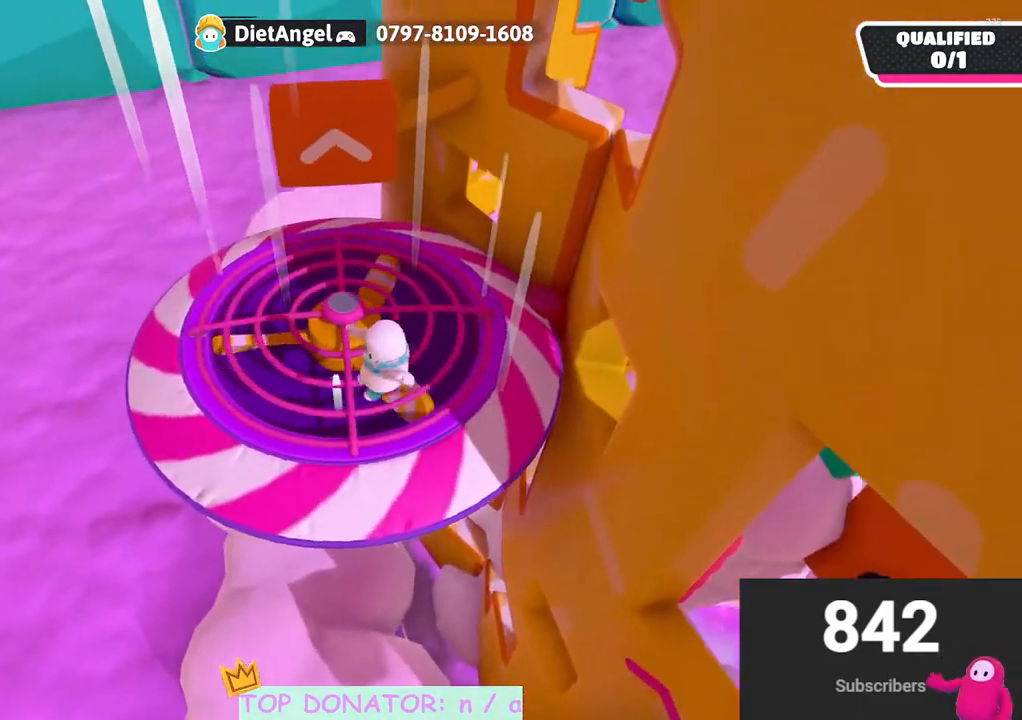
{"buttons": [], "left_stick": "right", "right_stick": "center", "events": [[150, "left_stick", "right"], [167, "A", "up"]]}
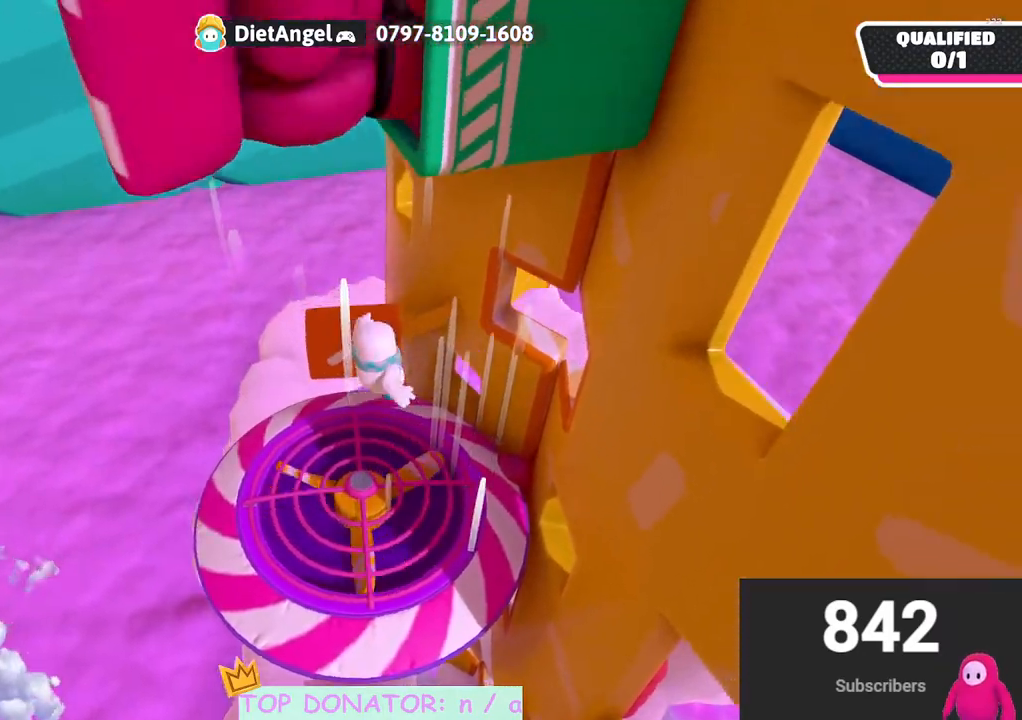
{"buttons": [], "left_stick": "up-left", "right_stick": "center", "events": [[200, "right_stick", "down-right"], [250, "left_stick", "up-right"], [417, "right_stick", "center"], [467, "left_stick", "up-left"]]}
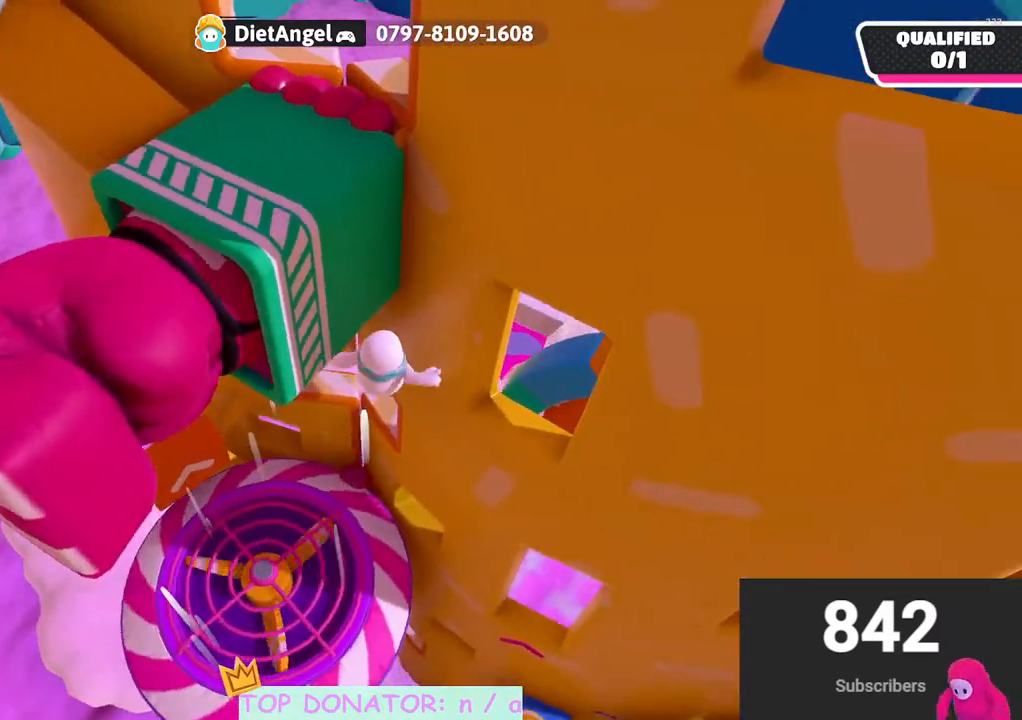
{"buttons": [], "left_stick": "down", "right_stick": "center", "events": [[50, "left_stick", "left"], [333, "left_stick", "down"]]}
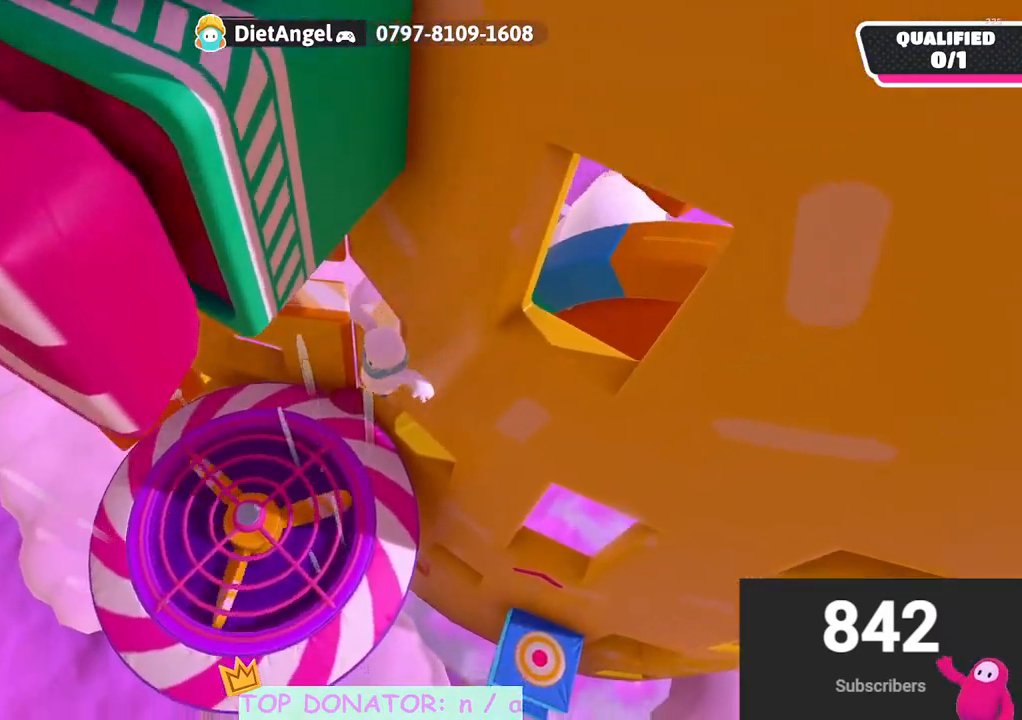
{"buttons": [], "left_stick": "down", "right_stick": "center", "events": [[17, "left_stick", "down-left"], [350, "left_stick", "down"]]}
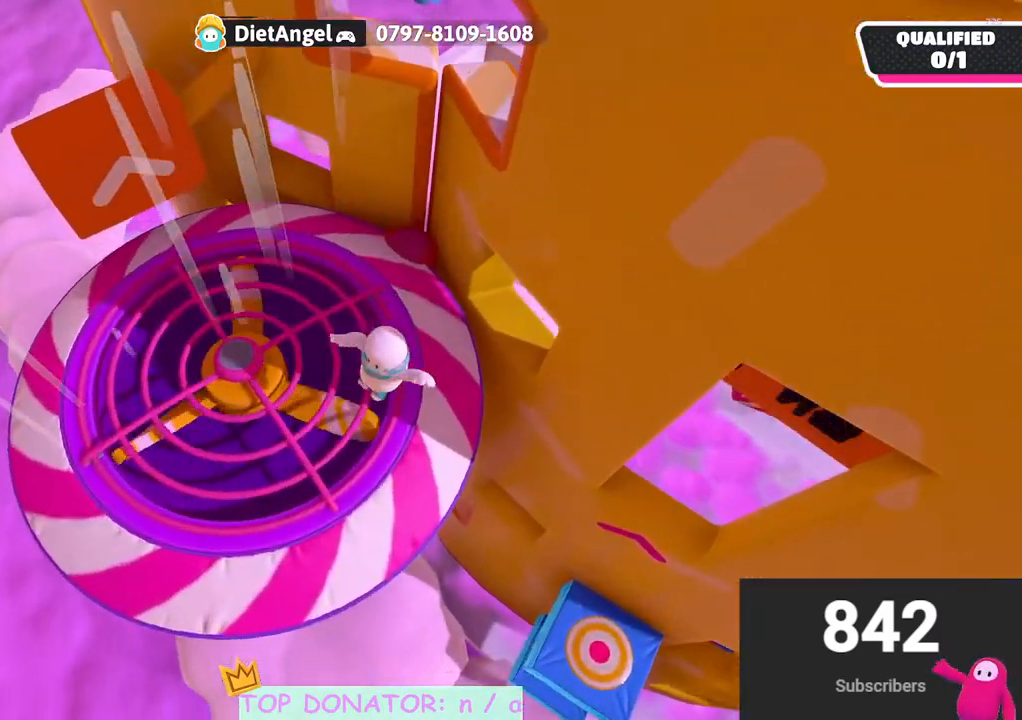
{"buttons": [], "left_stick": "up-right", "right_stick": "center", "events": [[67, "left_stick", "center"], [100, "A", "down"], [183, "A", "up"], [233, "left_stick", "right"], [283, "A", "down"], [367, "left_stick", "up-right"], [383, "A", "up"]]}
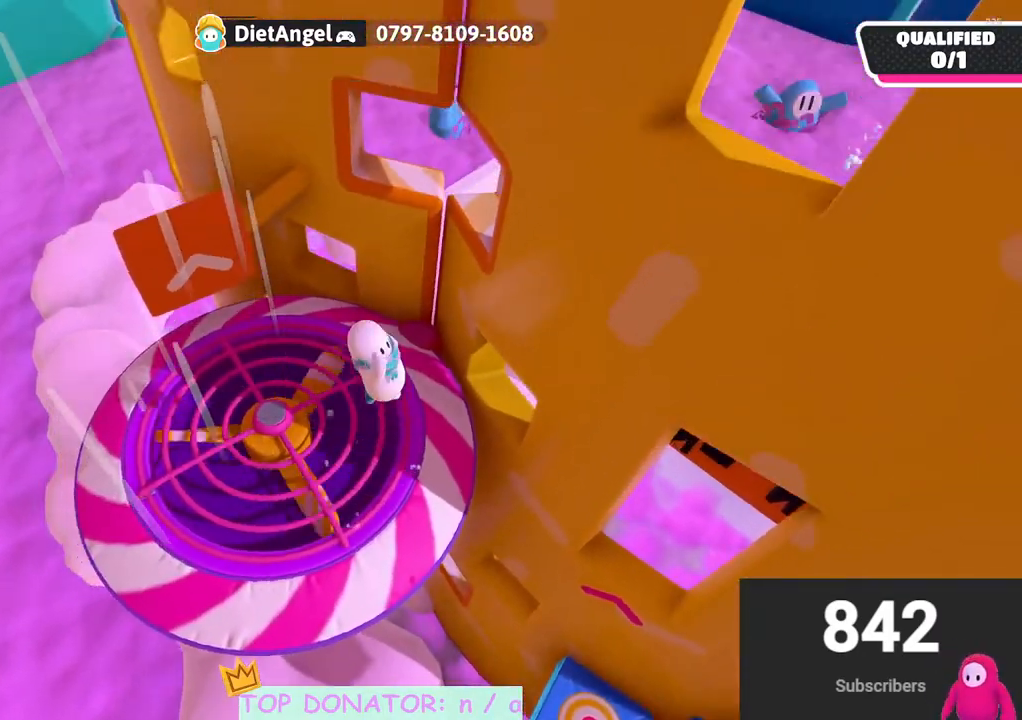
{"buttons": [], "left_stick": "up", "right_stick": "center", "events": [[50, "left_stick", "up-left"], [317, "left_stick", "up"]]}
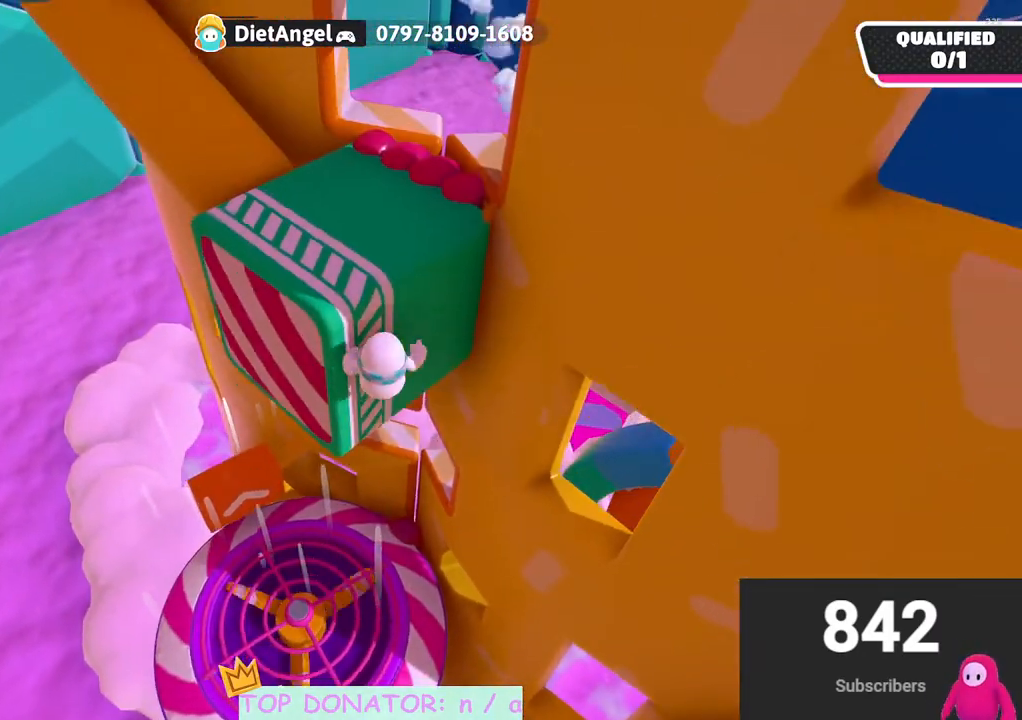
{"buttons": [], "left_stick": "up", "right_stick": "center", "events": [[83, "right_stick", "up-left"], [383, "right_stick", "center"]]}
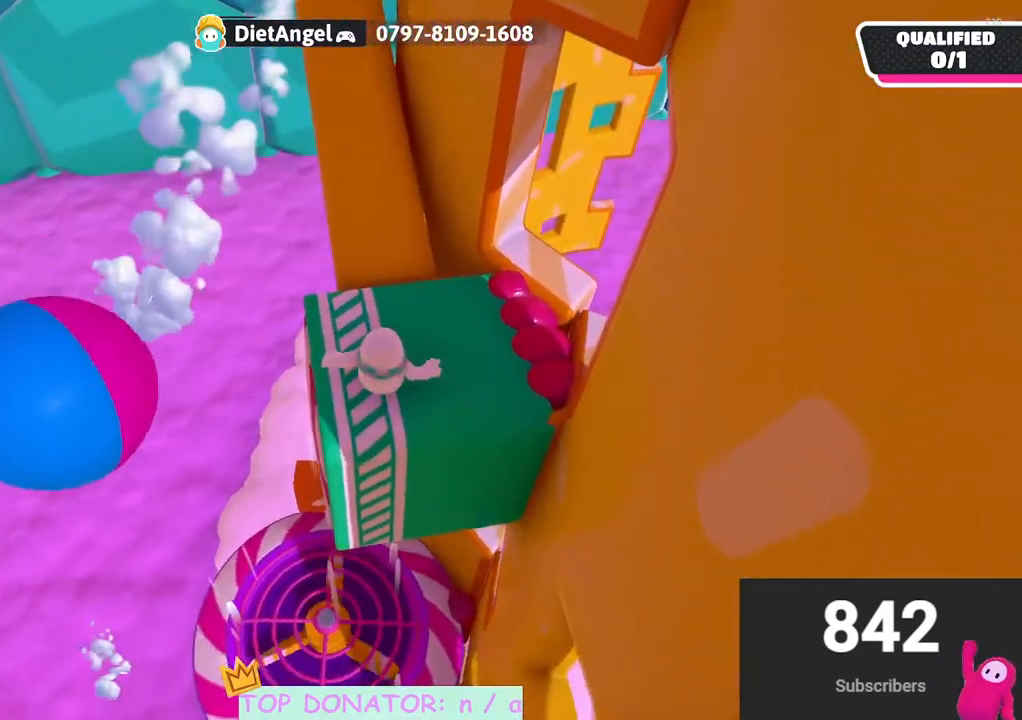
{"buttons": [], "left_stick": "up", "right_stick": "center", "events": [[233, "A", "down"], [333, "A", "up"]]}
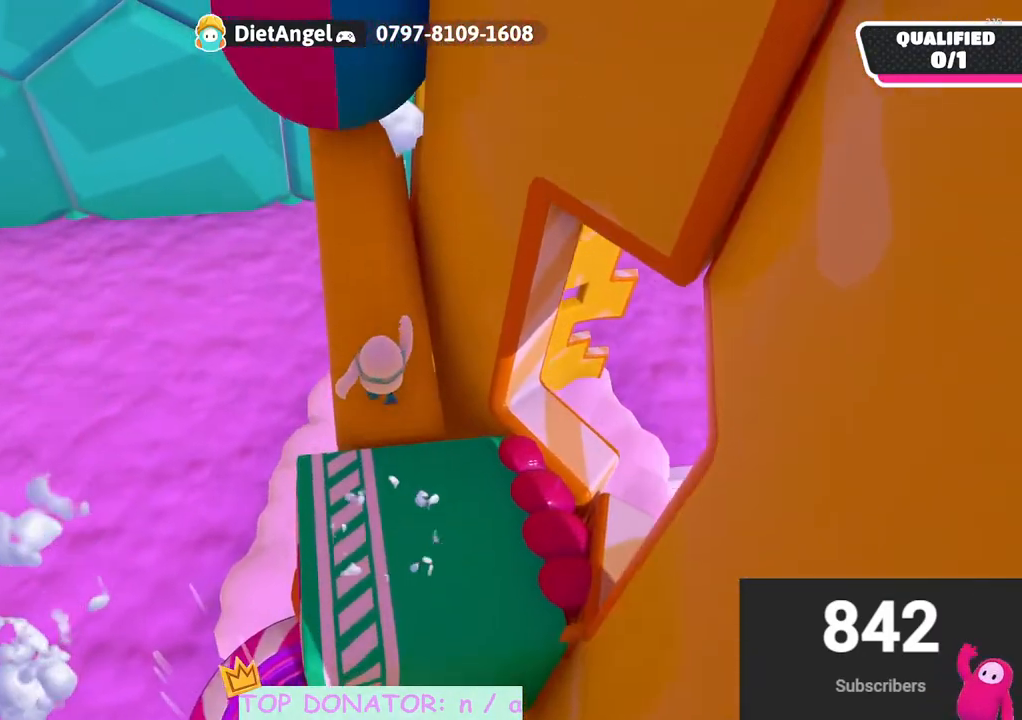
{"buttons": [], "left_stick": "up", "right_stick": "down-right", "events": [[33, "right_stick", "up"], [117, "left_stick", "up-right"], [250, "left_stick", "up"], [267, "right_stick", "center"], [500, "right_stick", "down-right"]]}
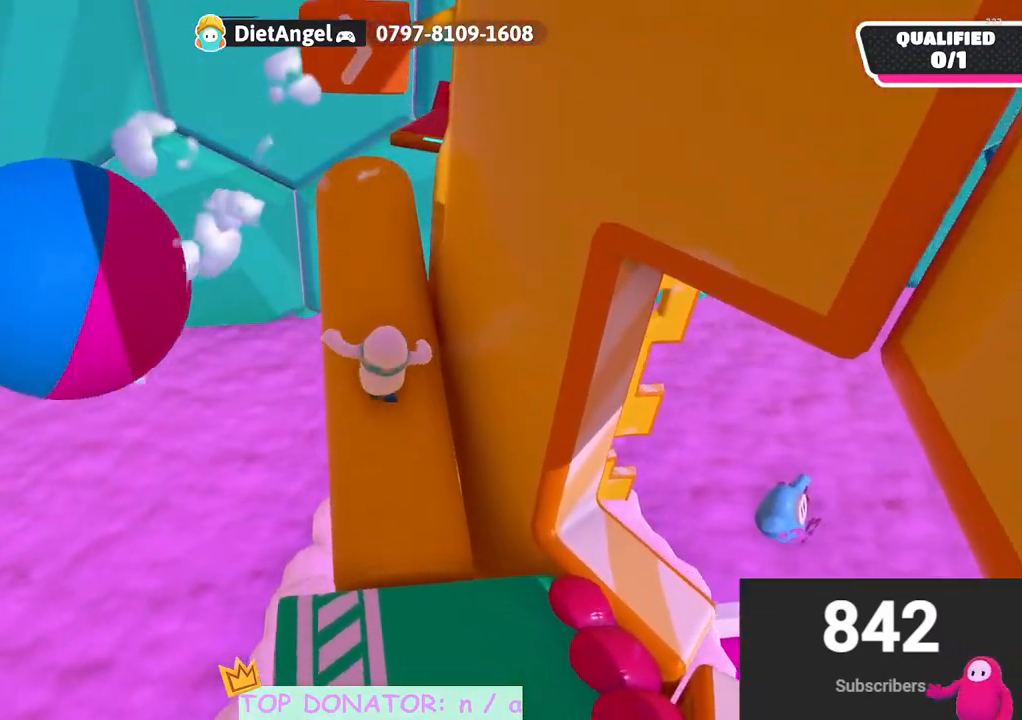
{"buttons": [], "left_stick": "up", "right_stick": "center", "events": [[417, "right_stick", "center"]]}
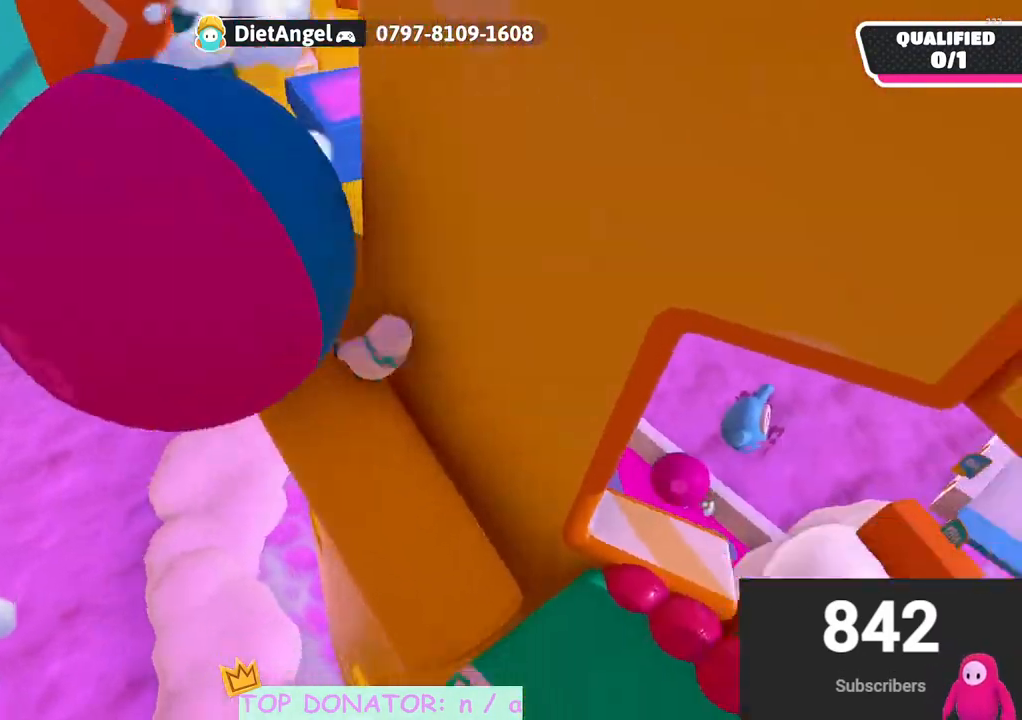
{"buttons": [], "left_stick": "down-left", "right_stick": "down-left", "events": [[50, "left_stick", "up-right"], [183, "left_stick", "up-left"], [300, "left_stick", "down-left"], [400, "right_stick", "down-left"]]}
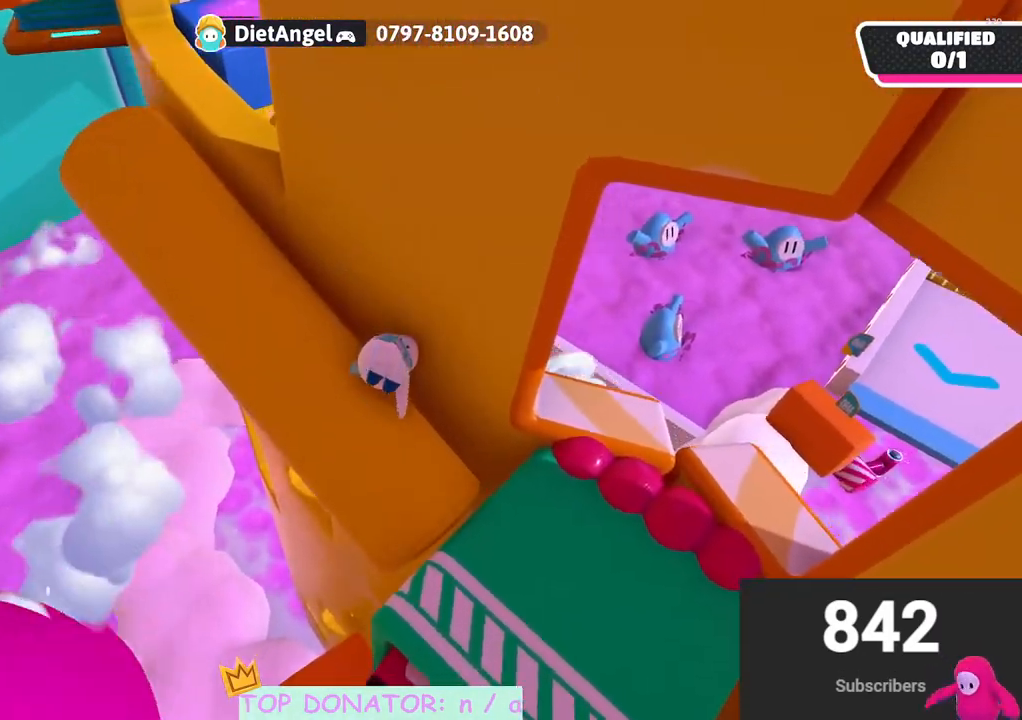
{"buttons": [], "left_stick": "down-left", "right_stick": "center", "events": [[133, "right_stick", "center"], [283, "left_stick", "left"], [483, "left_stick", "down-left"]]}
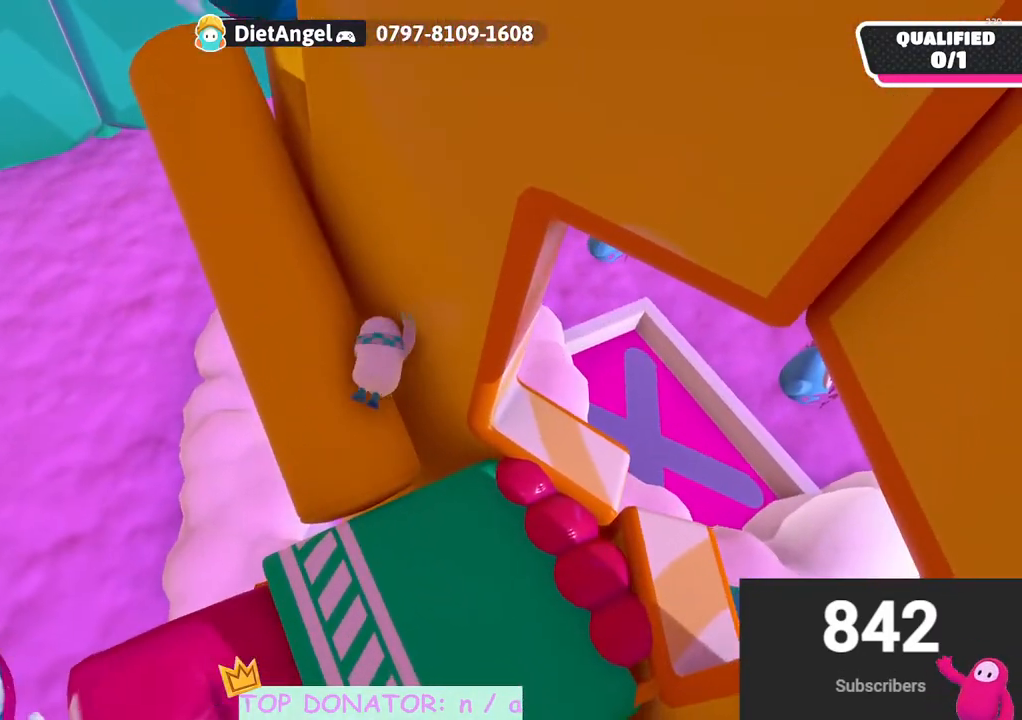
{"buttons": [], "left_stick": "up-left", "right_stick": "up", "events": [[267, "left_stick", "left"], [383, "left_stick", "up-left"], [483, "right_stick", "up"]]}
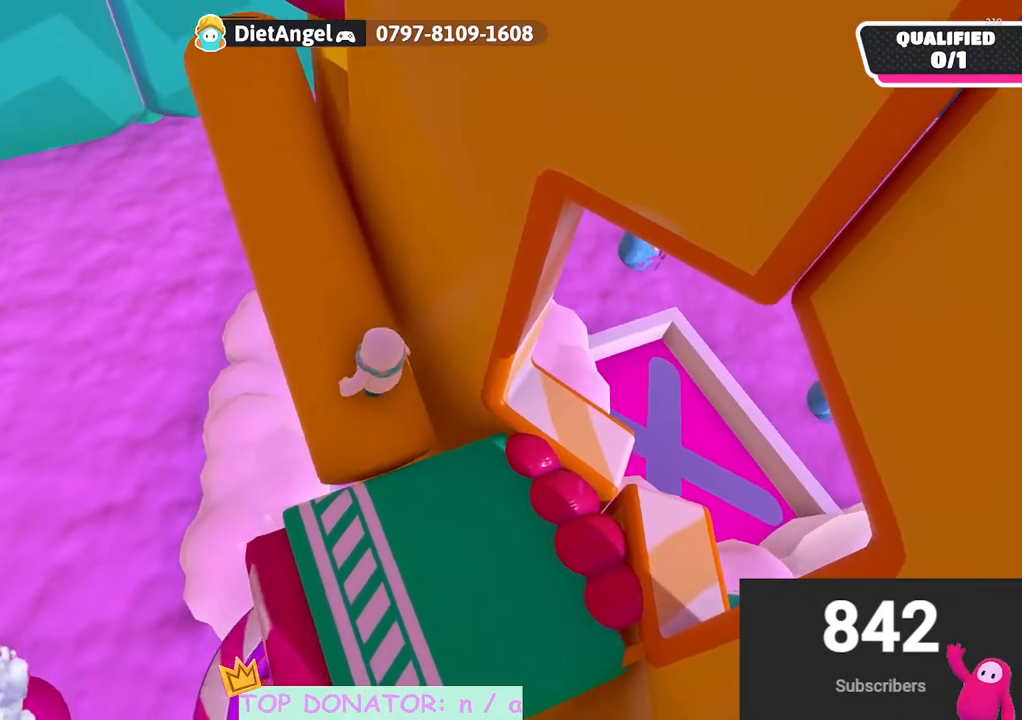
{"buttons": [], "left_stick": "up-left", "right_stick": "center", "events": [[150, "left_stick", "up"], [167, "right_stick", "center"], [300, "left_stick", "up-left"]]}
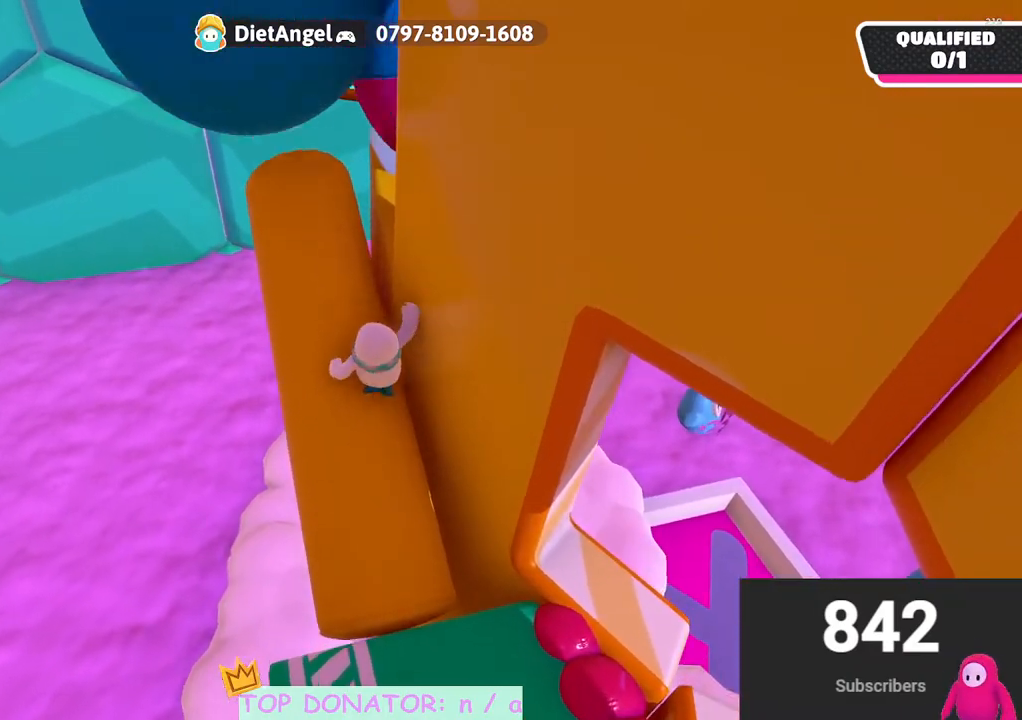
{"buttons": [], "left_stick": "up-right", "right_stick": "center", "events": [[17, "right_stick", "right"], [100, "right_stick", "down-right"], [317, "left_stick", "up-right"], [383, "right_stick", "center"]]}
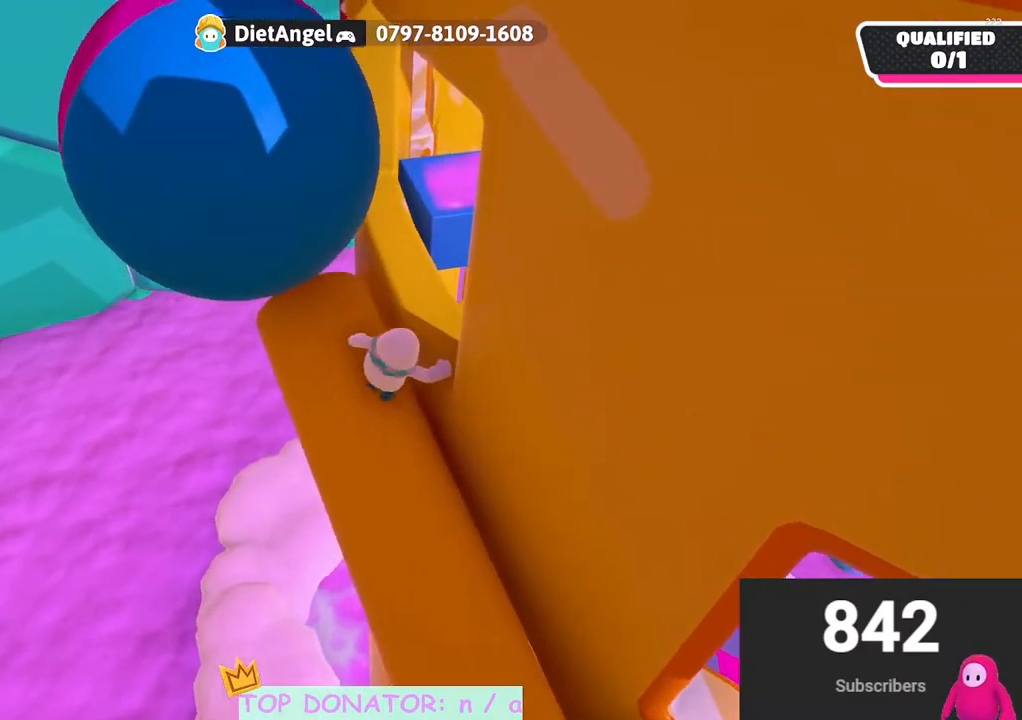
{"buttons": [], "left_stick": "up", "right_stick": "center", "events": [[50, "A", "down"], [100, "left_stick", "up"], [133, "A", "up"], [217, "left_stick", "up-left"], [383, "left_stick", "up-right"], [467, "left_stick", "up"]]}
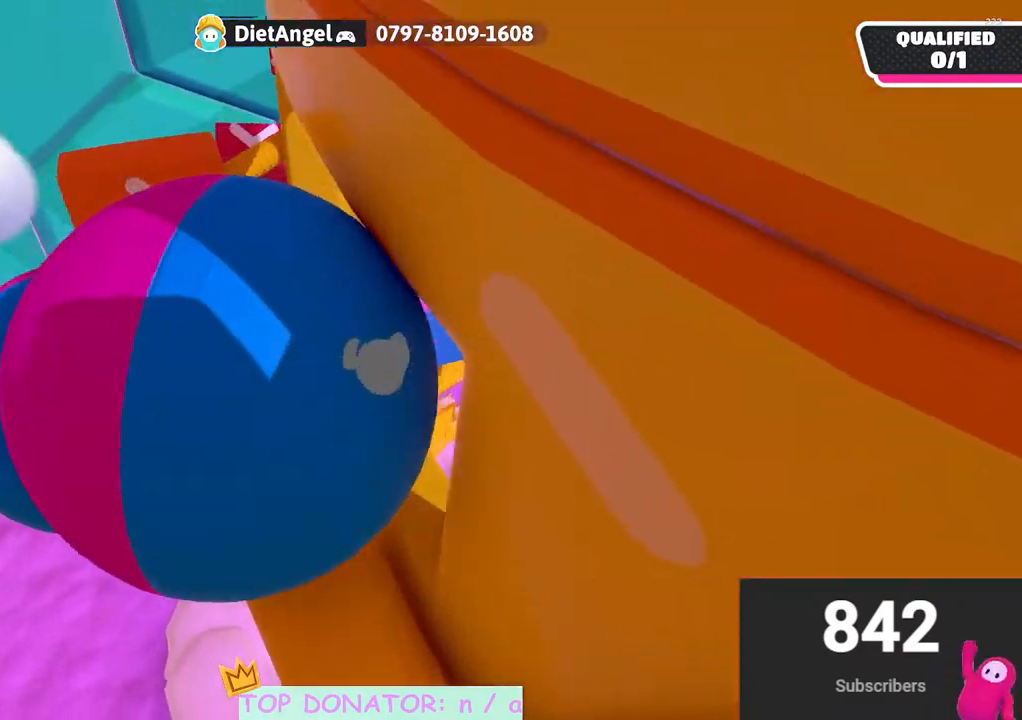
{"buttons": [], "left_stick": "up-left", "right_stick": "down-left", "events": [[183, "left_stick", "up-left"], [217, "A", "down"], [383, "A", "up"], [467, "right_stick", "down-left"]]}
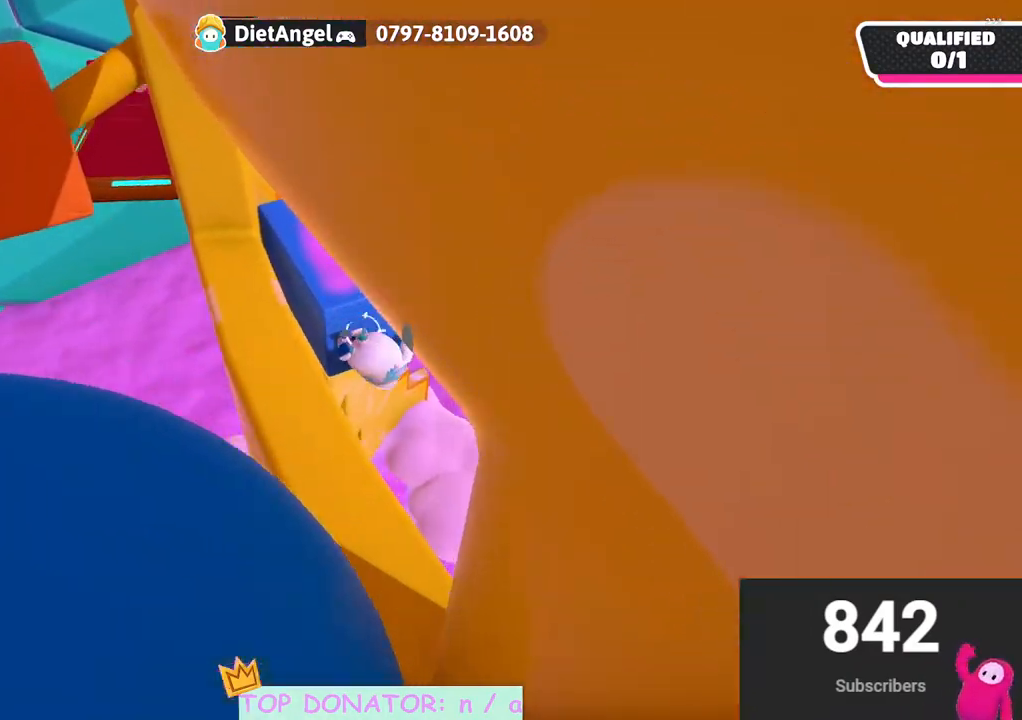
{"buttons": [], "left_stick": "left", "right_stick": "center", "events": [[283, "right_stick", "left"], [350, "left_stick", "left"], [417, "right_stick", "center"]]}
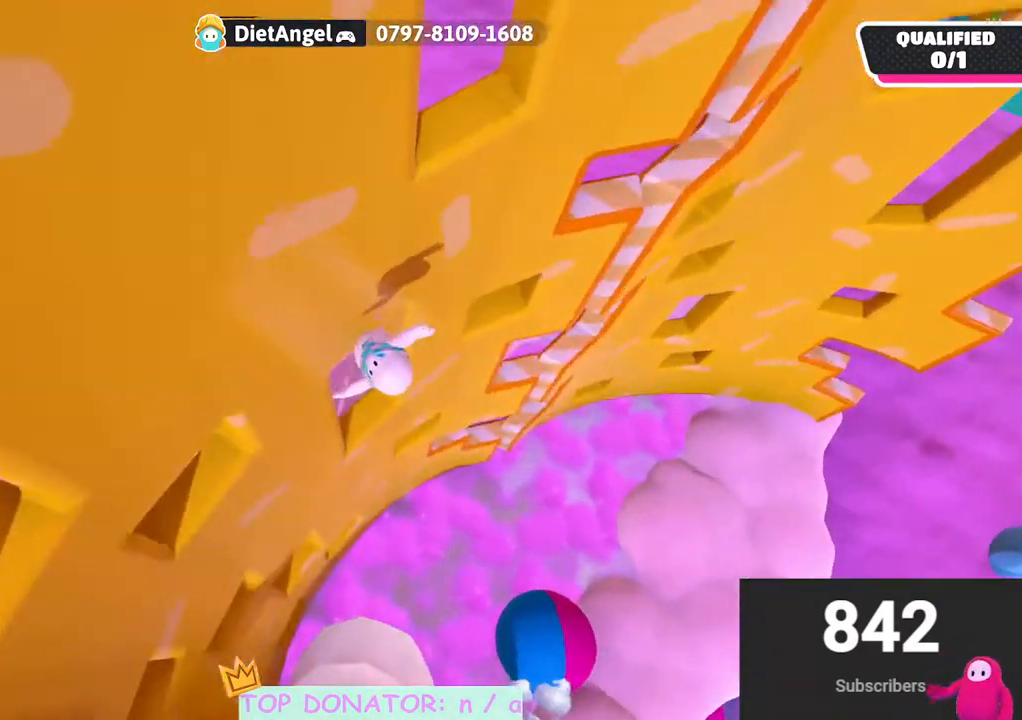
{"buttons": [], "left_stick": "down-left", "right_stick": "up-left", "events": [[133, "left_stick", "down-left"], [167, "right_stick", "up-left"]]}
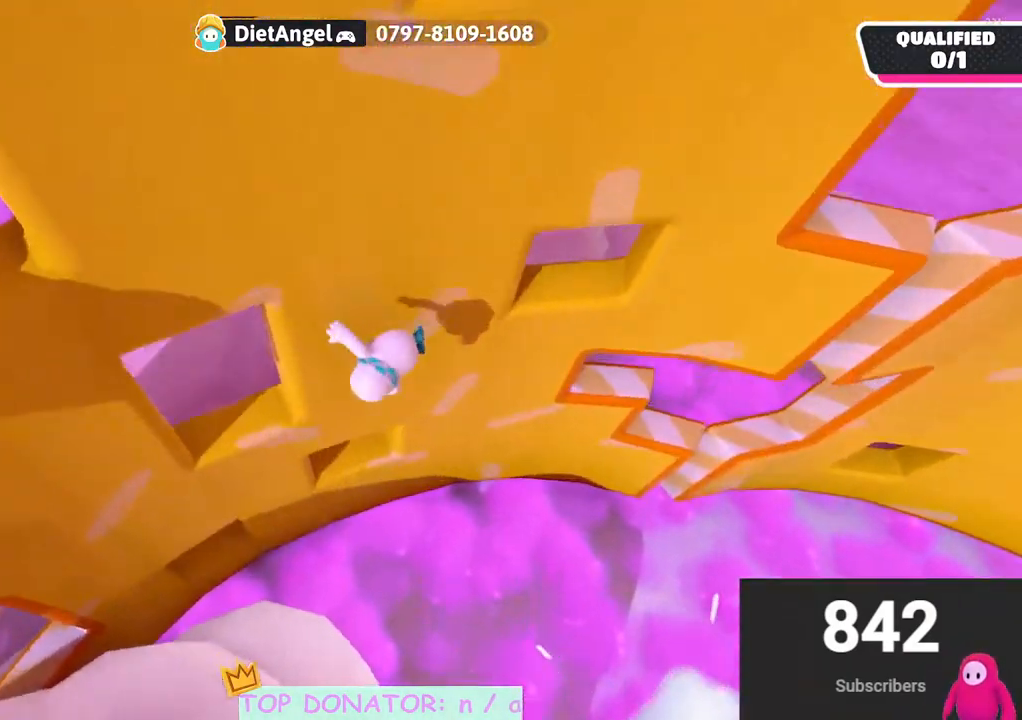
{"buttons": [], "left_stick": "up", "right_stick": "center", "events": [[17, "left_stick", "left"], [17, "right_stick", "left"], [133, "left_stick", "up-left"], [300, "left_stick", "up"], [367, "right_stick", "center"]]}
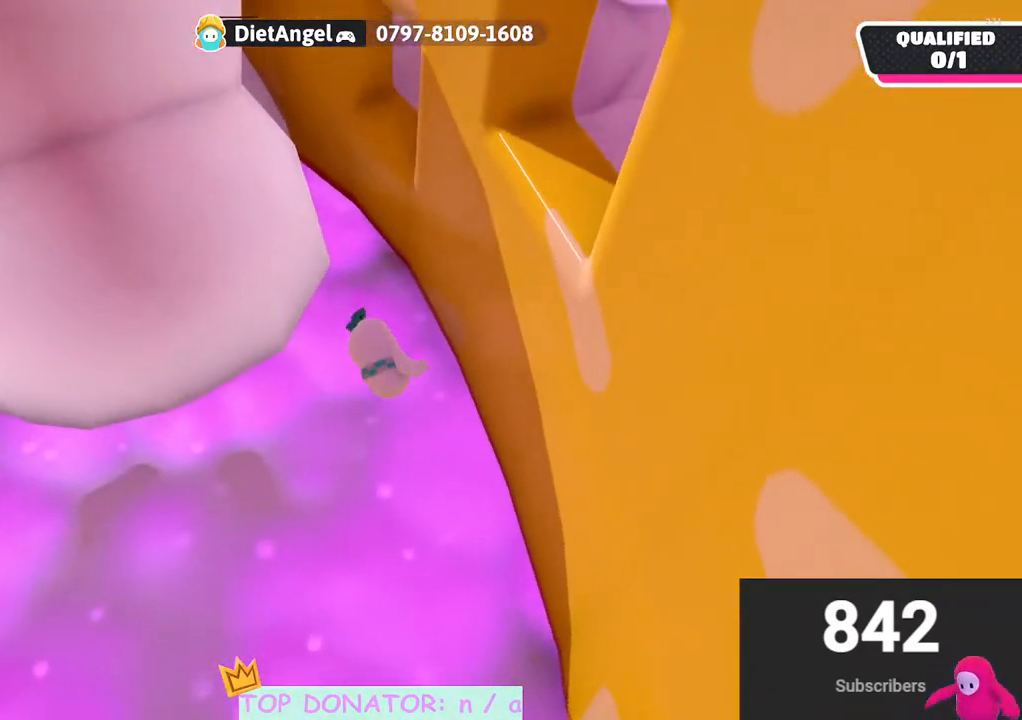
{"buttons": [], "left_stick": "up", "right_stick": "up", "events": [[17, "left_stick", "up-right"], [233, "left_stick", "up"], [350, "right_stick", "up"]]}